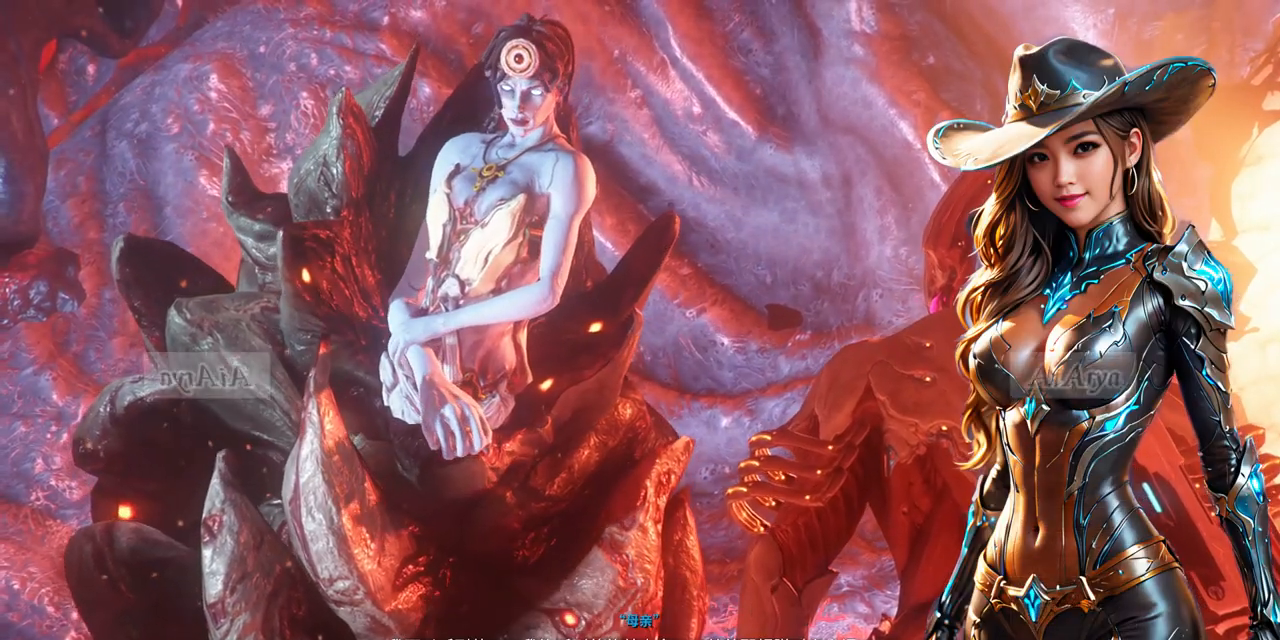
Gameplay with a controller (Xbox layout); each line is a JSON object with the inputs held at the frame after it. "events" lists button and stick changes between this image and that frame as [ms after this image, input, new state], when the widget could be followed in between. Not read: L2 L3 R2 R3.
{"buttons": [], "left_stick": "up-right", "right_stick": "center", "events": [[333, "left_stick", "up-right"], [333, "right_stick", "down-right"], [433, "right_stick", "center"]]}
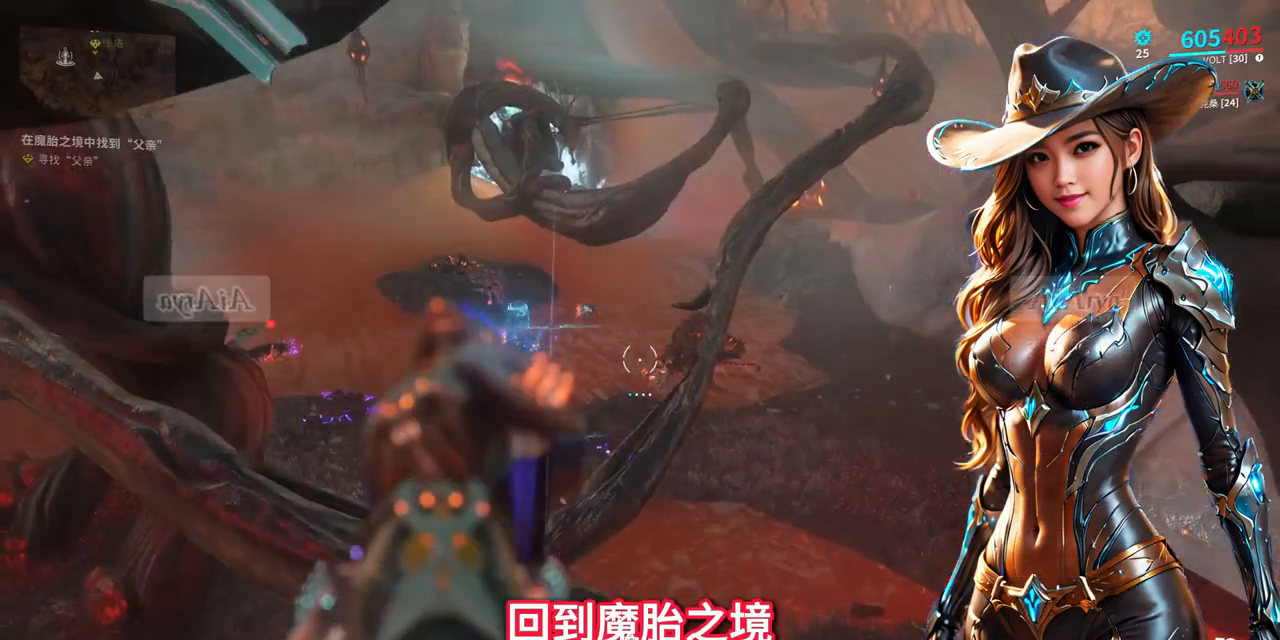
{"buttons": [], "left_stick": "up-right", "right_stick": "right", "events": [[133, "right_stick", "right"]]}
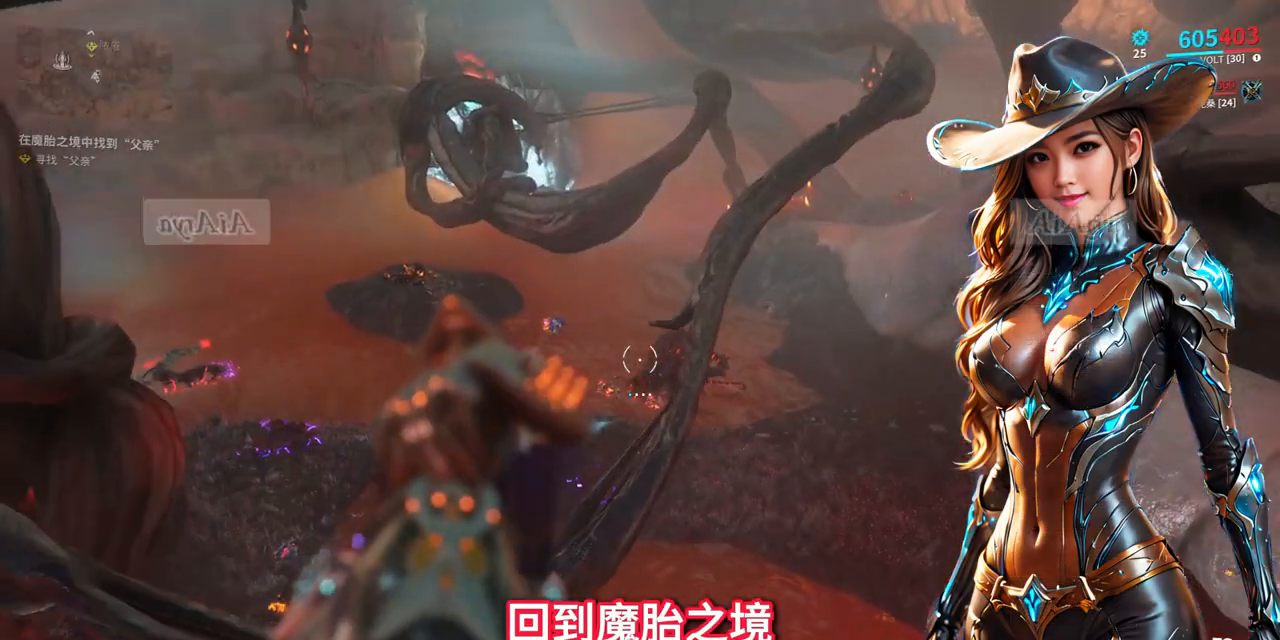
{"buttons": [], "left_stick": "up-right", "right_stick": "center", "events": [[500, "right_stick", "center"]]}
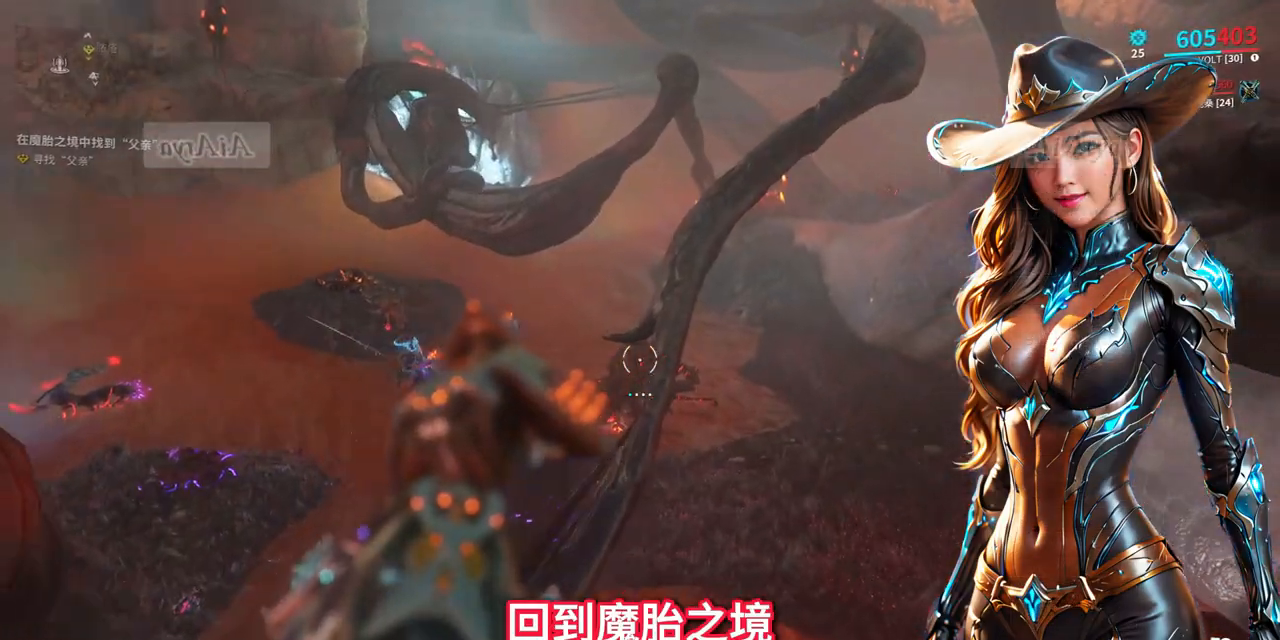
{"buttons": [], "left_stick": "up", "right_stick": "center", "events": [[167, "left_stick", "up"], [333, "B", "down"], [367, "B", "up"]]}
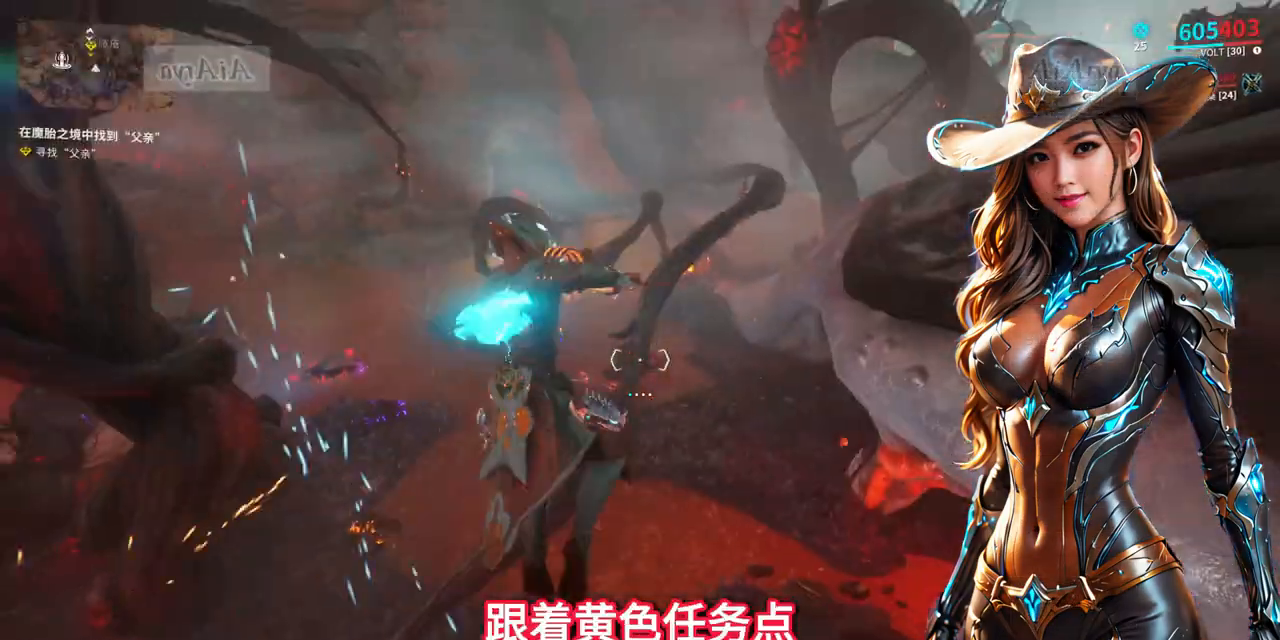
{"buttons": [], "left_stick": "center", "right_stick": "center", "events": [[400, "left_stick", "center"]]}
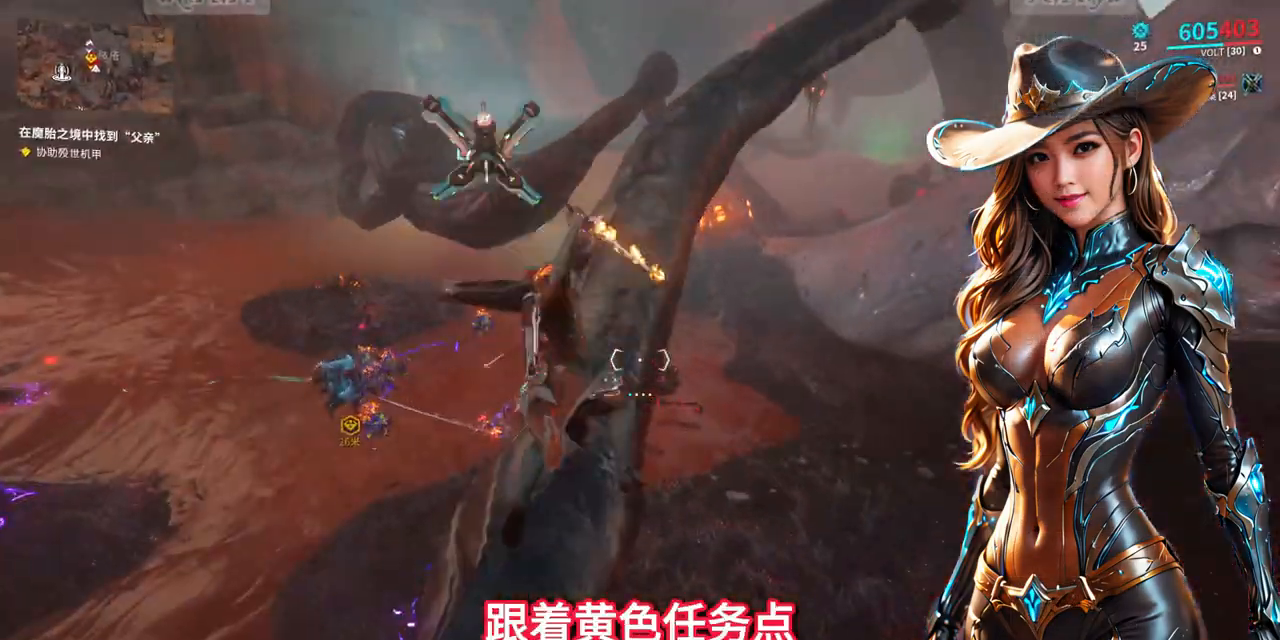
{"buttons": [], "left_stick": "up", "right_stick": "center", "events": [[400, "left_stick", "up"]]}
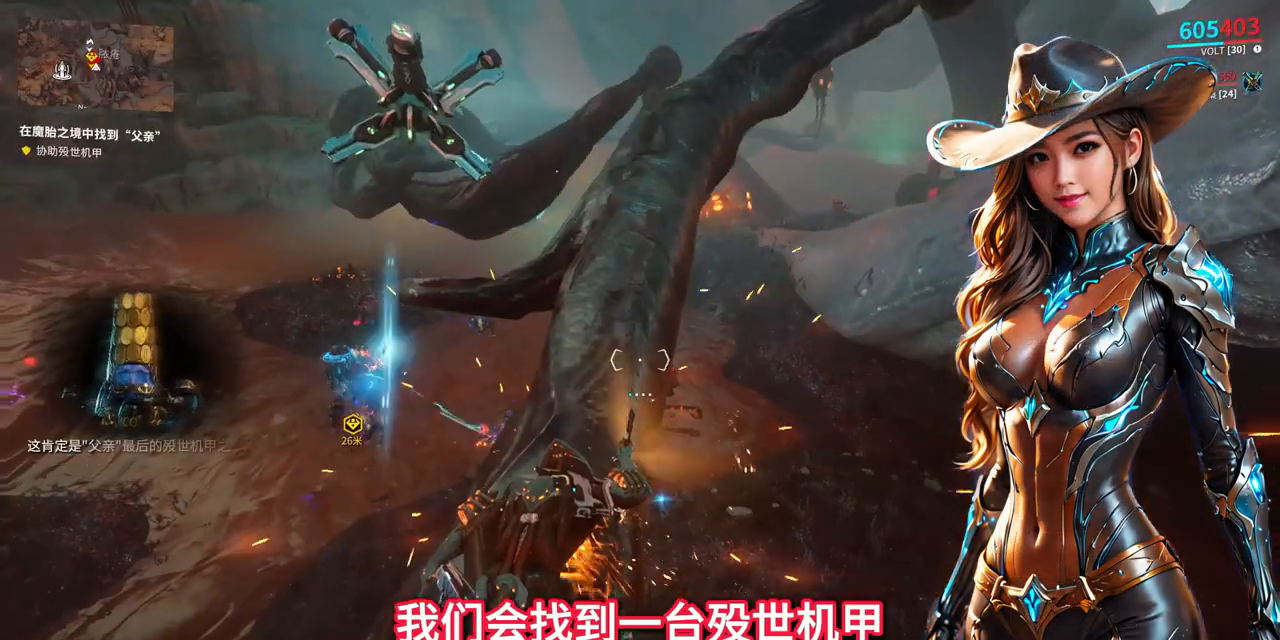
{"buttons": [], "left_stick": "up", "right_stick": "center", "events": [[300, "A", "down"], [367, "A", "up"]]}
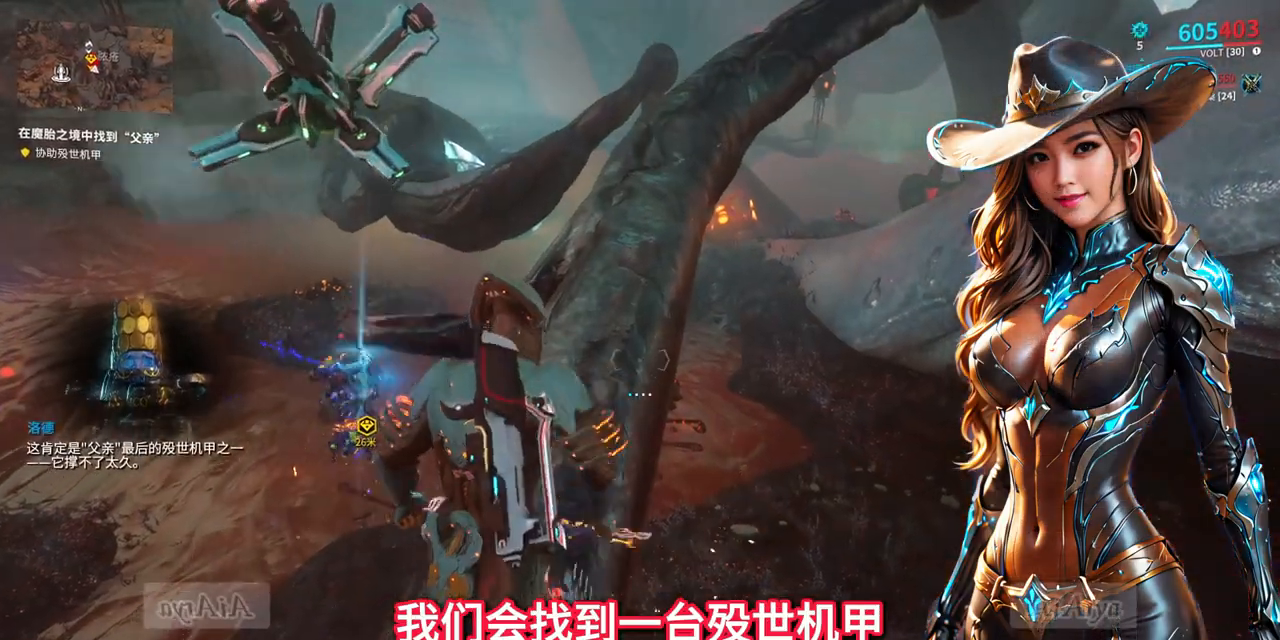
{"buttons": [], "left_stick": "up-right", "right_stick": "center", "events": [[33, "A", "down"], [133, "A", "up"], [200, "left_stick", "up-right"]]}
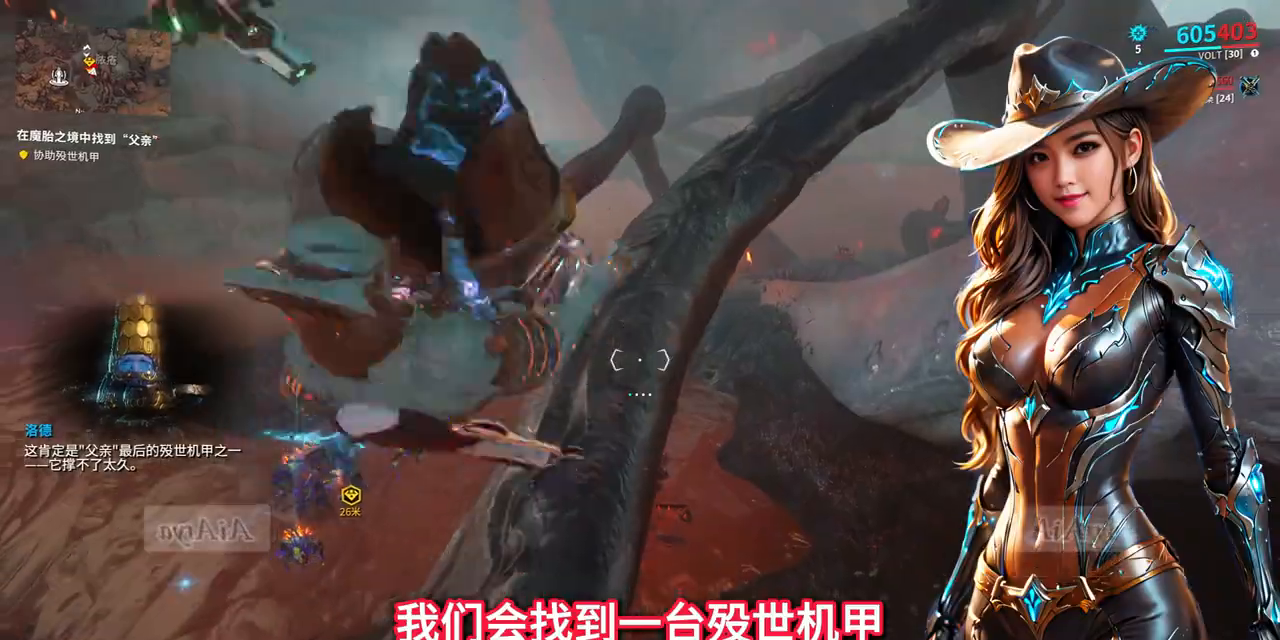
{"buttons": [], "left_stick": "up", "right_stick": "center", "events": [[67, "left_stick", "up"]]}
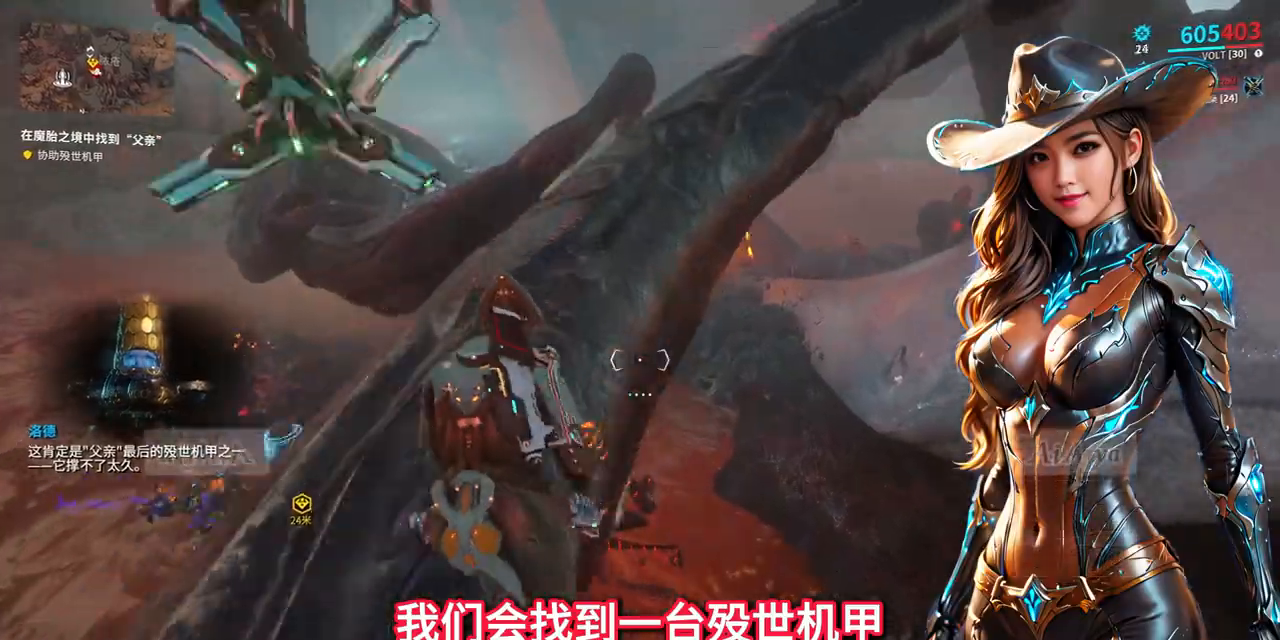
{"buttons": [], "left_stick": "up-right", "right_stick": "down-left", "events": [[300, "left_stick", "up-right"], [400, "right_stick", "down-left"]]}
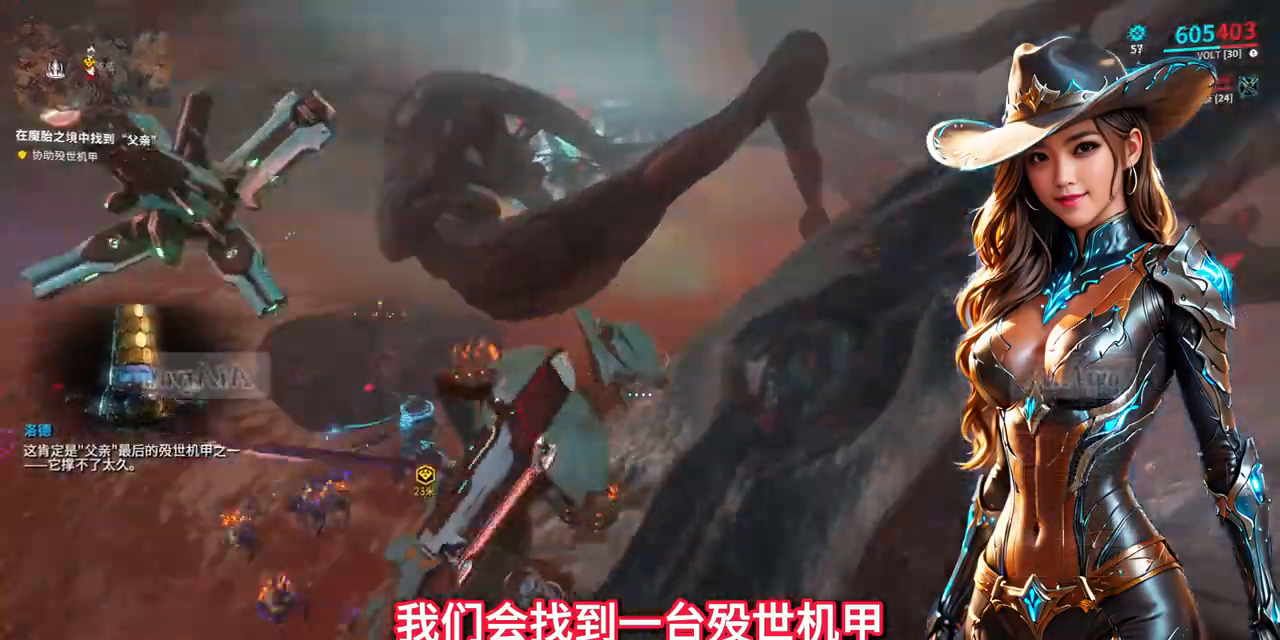
{"buttons": [], "left_stick": "center", "right_stick": "down-left", "events": [[67, "right_stick", "center"], [400, "left_stick", "center"], [400, "right_stick", "down-left"]]}
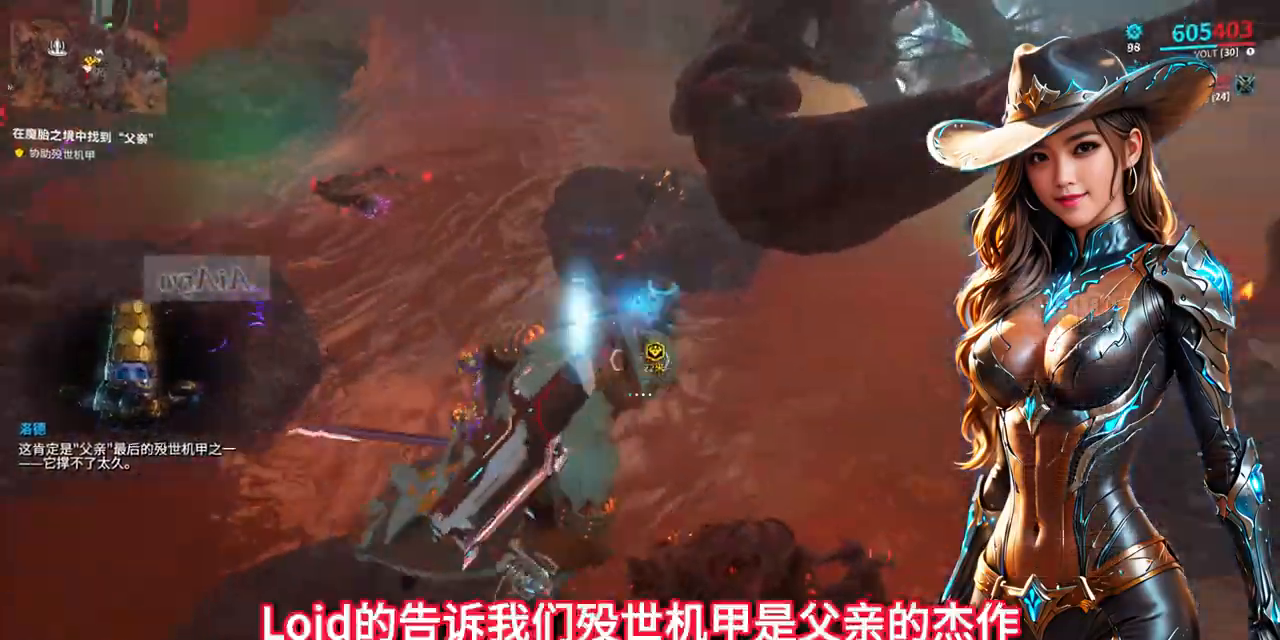
{"buttons": [], "left_stick": "down-left", "right_stick": "center", "events": [[33, "right_stick", "center"], [167, "left_stick", "down"], [467, "left_stick", "down-left"]]}
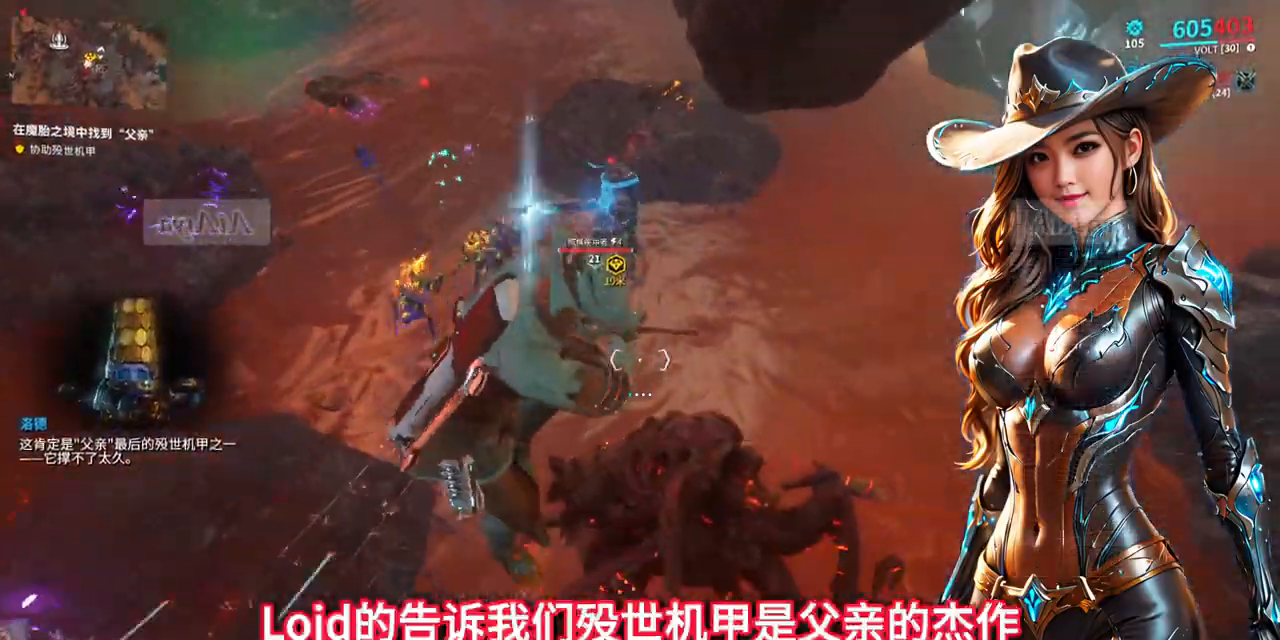
{"buttons": [], "left_stick": "down-left", "right_stick": "center", "events": [[267, "A", "down"], [400, "A", "up"]]}
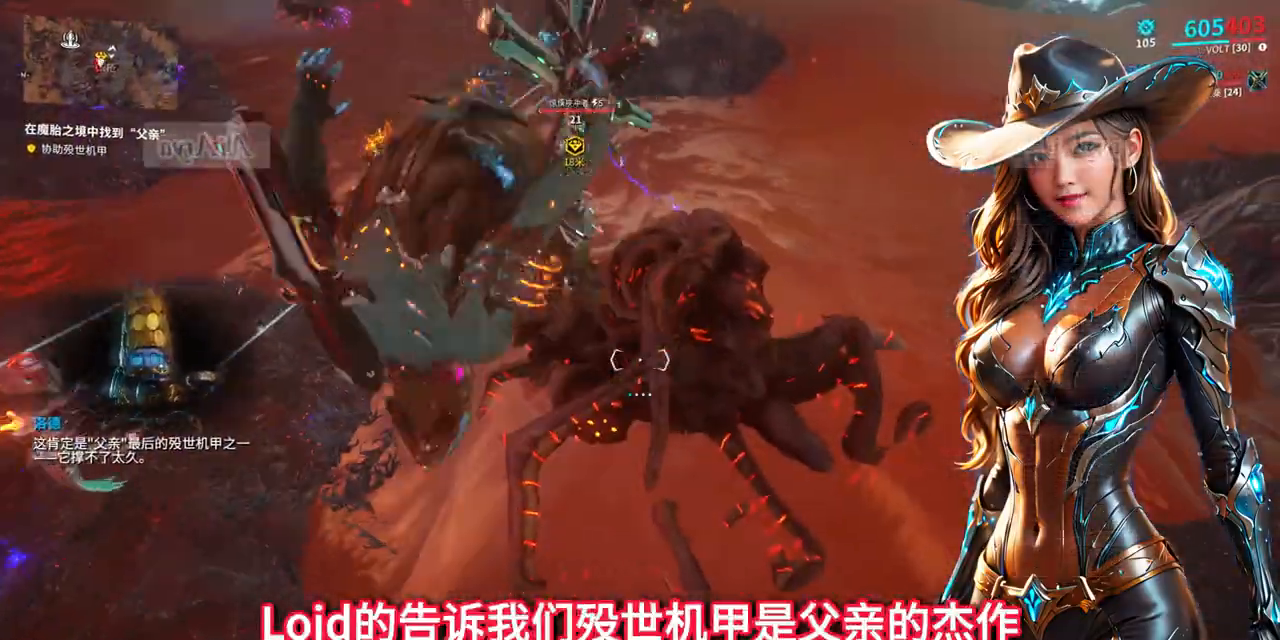
{"buttons": [], "left_stick": "down-left", "right_stick": "center", "events": [[133, "right_stick", "up-left"], [300, "right_stick", "center"]]}
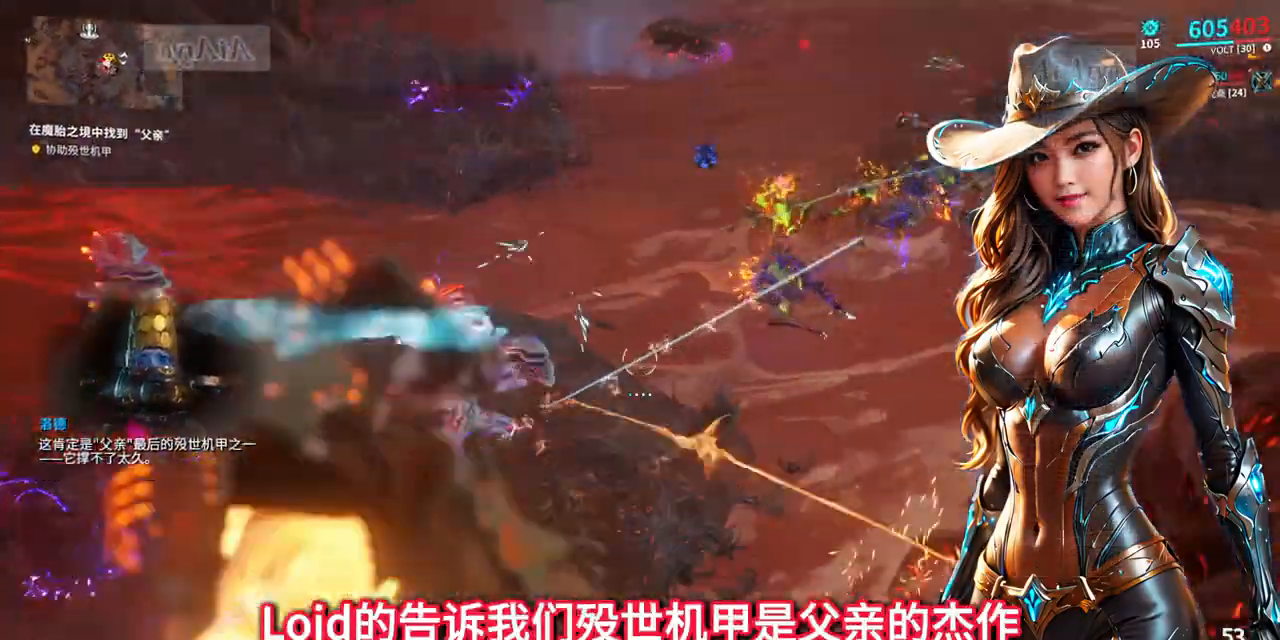
{"buttons": [], "left_stick": "down-left", "right_stick": "center", "events": [[33, "right_stick", "right"], [167, "right_stick", "center"], [333, "right_stick", "up-right"], [467, "right_stick", "center"]]}
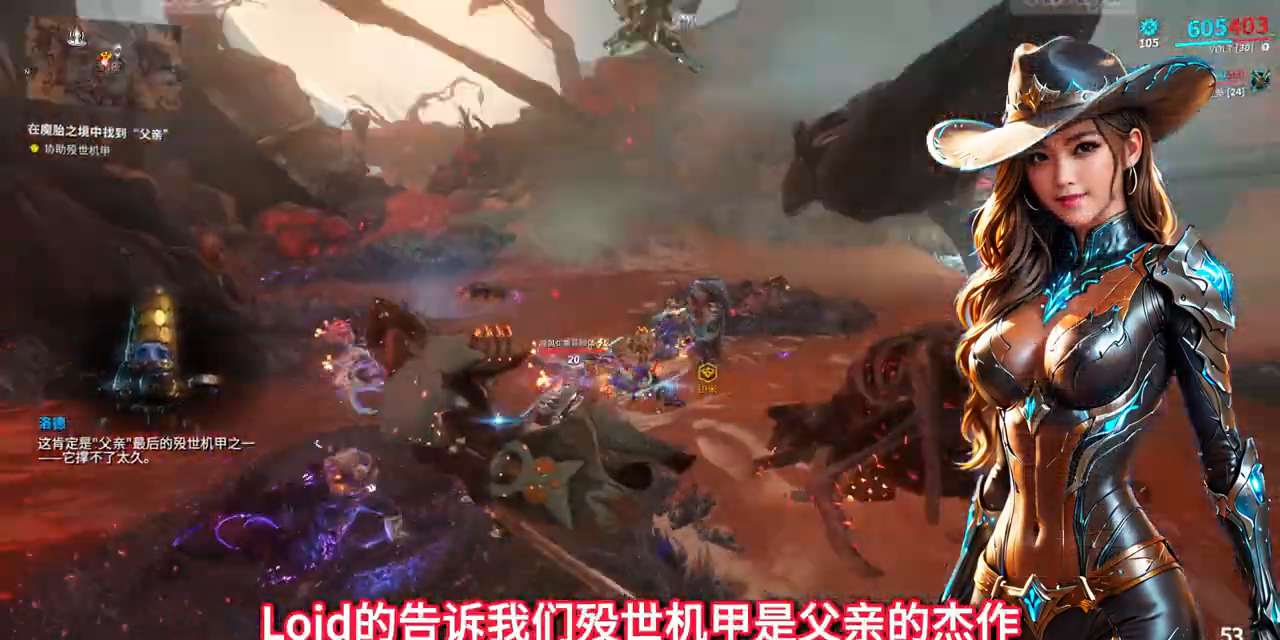
{"buttons": [], "left_stick": "down-left", "right_stick": "up-right", "events": [[100, "A", "down"], [200, "A", "up"], [433, "right_stick", "up-right"]]}
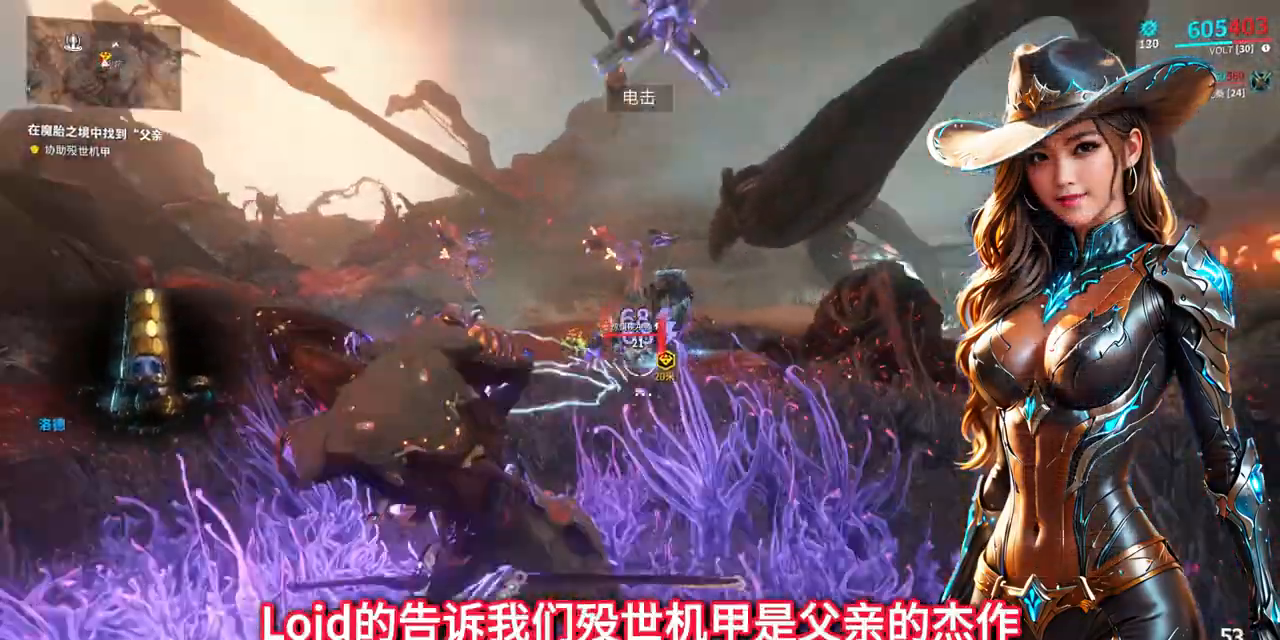
{"buttons": [], "left_stick": "left", "right_stick": "center", "events": [[33, "right_stick", "center"], [500, "left_stick", "left"]]}
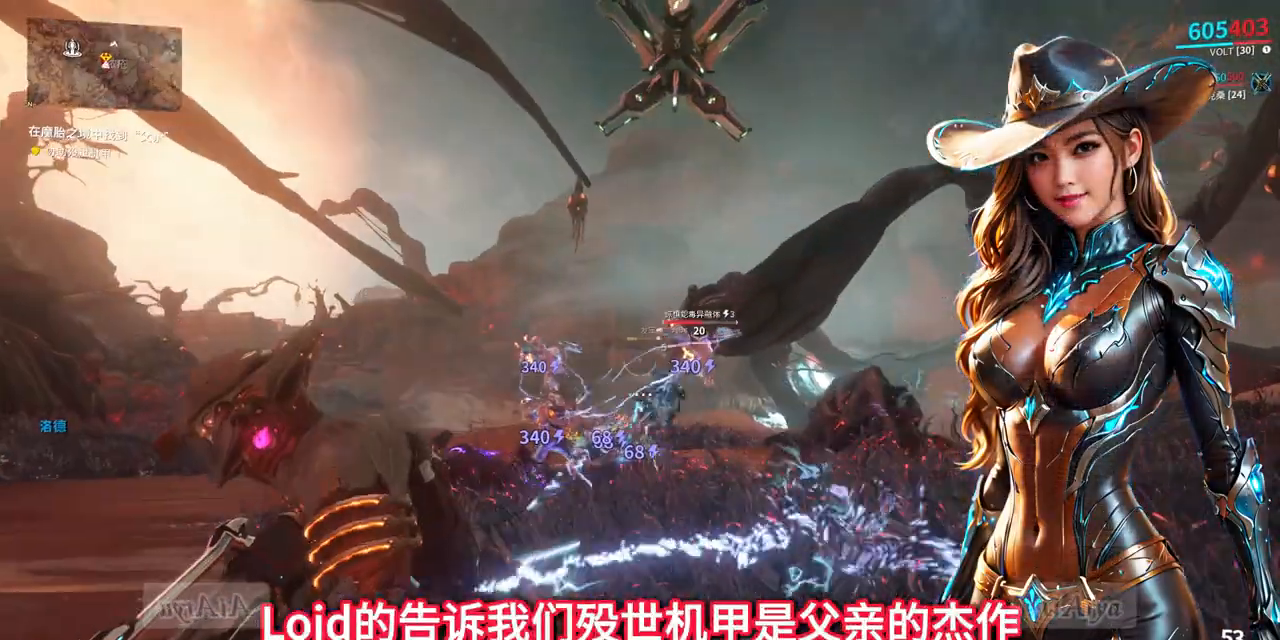
{"buttons": [], "left_stick": "left", "right_stick": "center", "events": [[67, "right_stick", "down"], [133, "right_stick", "down-right"], [233, "right_stick", "center"]]}
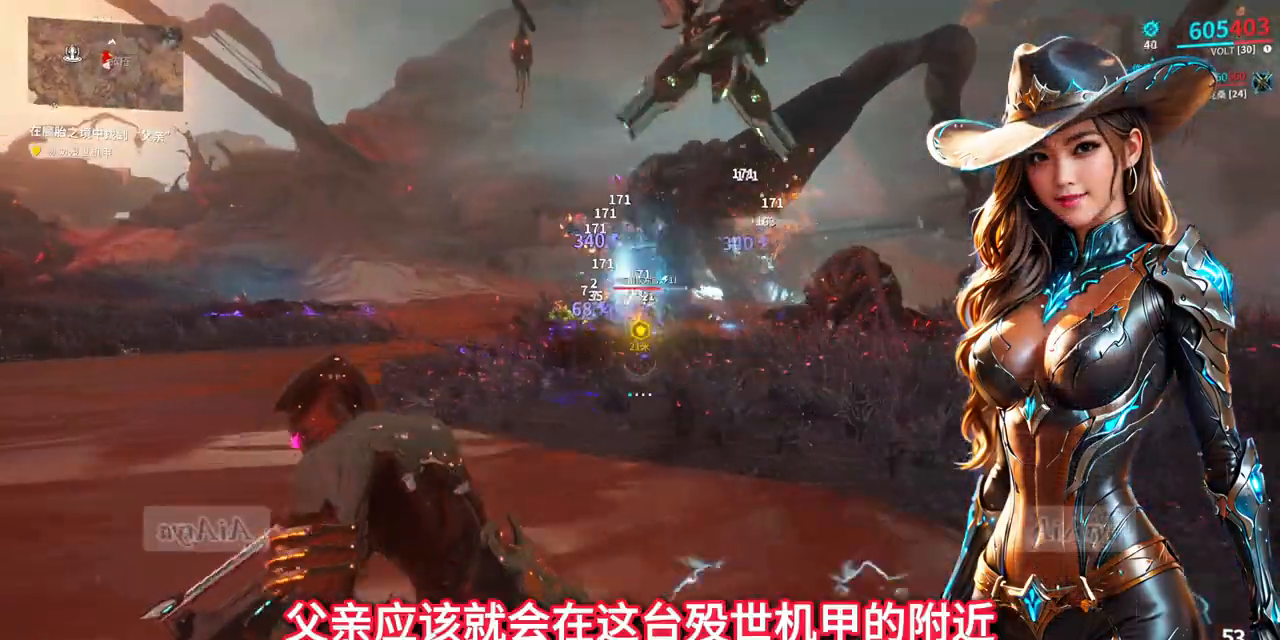
{"buttons": [], "left_stick": "left", "right_stick": "center", "events": []}
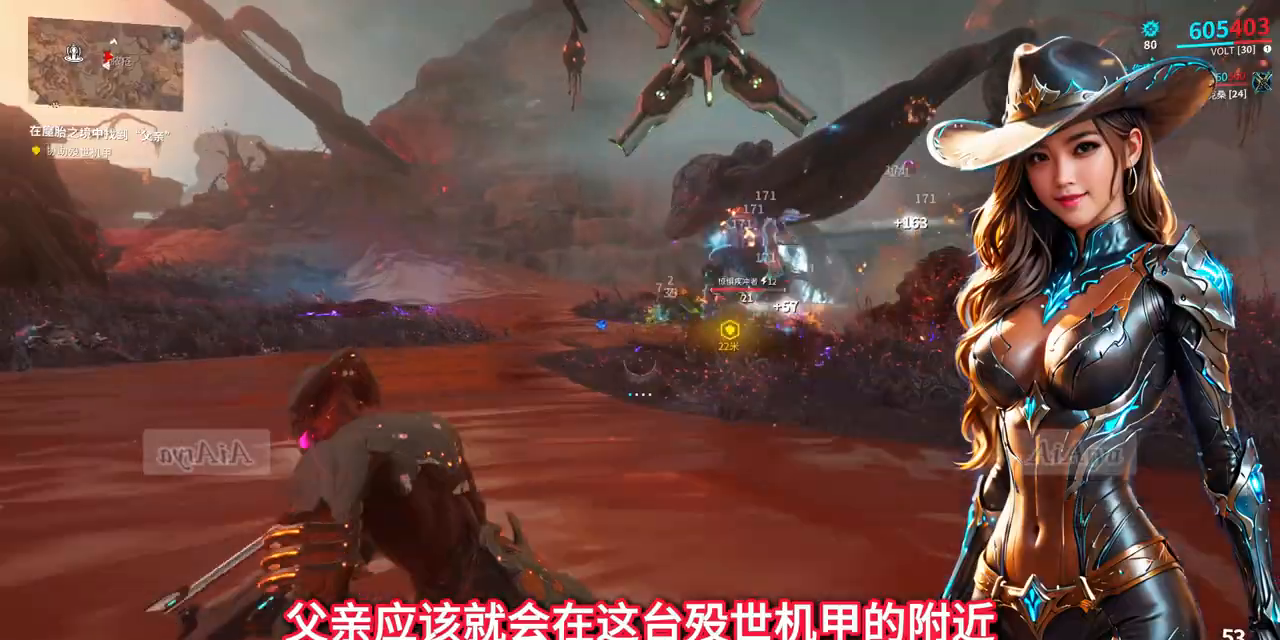
{"buttons": [], "left_stick": "down-left", "right_stick": "right", "events": [[367, "right_stick", "right"], [400, "left_stick", "down-left"]]}